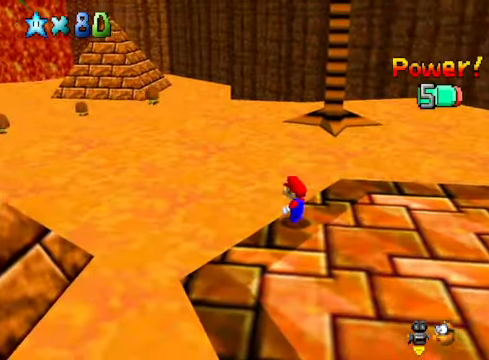
Gameplay with a controller (Xbox layout); each line is a JSON object with the inputs held at the frame after it. "events" lists button and stick changes between this image and that frame as [ms after this image, input, new state], when the widget could be followed in between.
{"buttons": [], "left_stick": "up-right", "right_stick": "center", "events": [[133, "right_stick", "center"], [200, "left_stick", "up-right"], [334, "right_stick", "down-right"], [434, "right_stick", "center"]]}
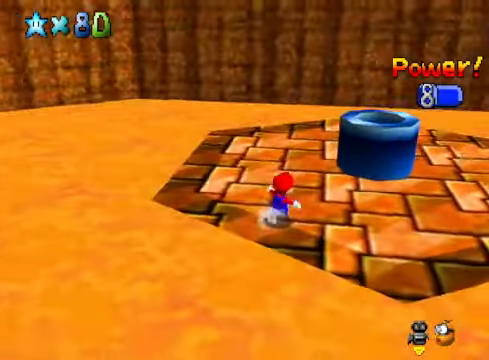
{"buttons": ["A"], "left_stick": "up-right", "right_stick": "center", "events": [[167, "A", "down"]]}
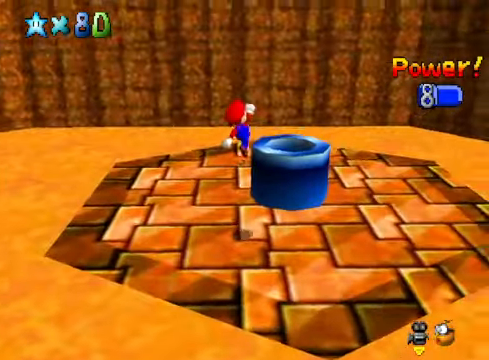
{"buttons": ["A", "X"], "left_stick": "down-left", "right_stick": "center", "events": [[67, "X", "down"], [67, "left_stick", "up"], [167, "left_stick", "down-left"]]}
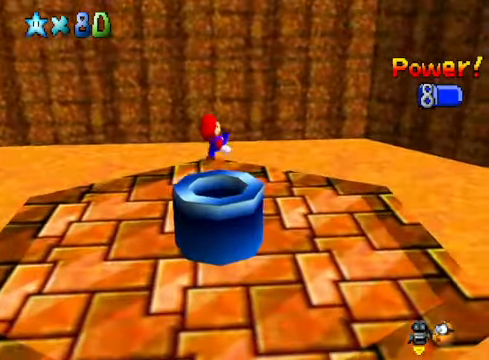
{"buttons": [], "left_stick": "center", "right_stick": "center", "events": [[66, "X", "up"], [133, "A", "up"], [133, "left_stick", "up-left"], [500, "left_stick", "center"]]}
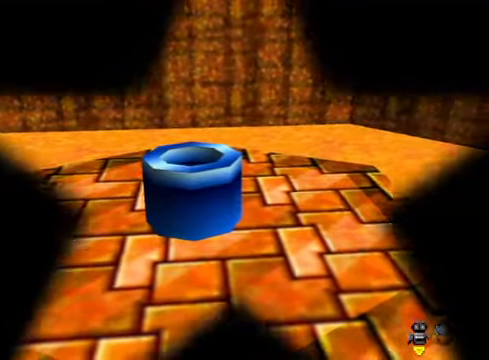
{"buttons": [], "left_stick": "center", "right_stick": "center", "events": []}
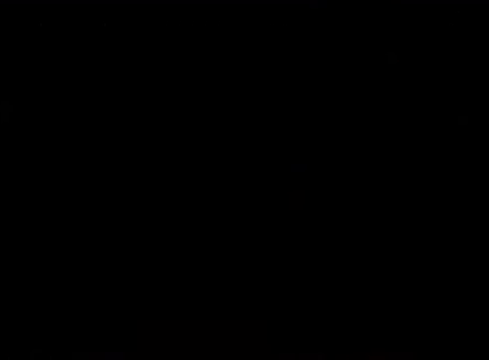
{"buttons": [], "left_stick": "center", "right_stick": "center", "events": []}
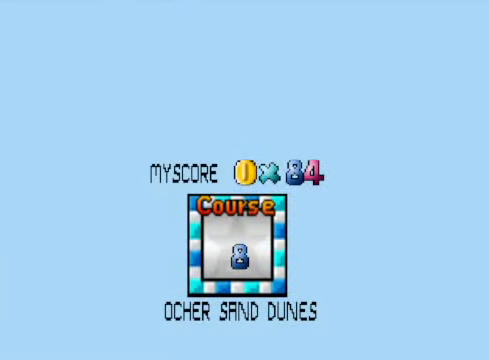
{"buttons": [], "left_stick": "center", "right_stick": "center", "events": [[401, "A", "down"], [434, "A", "up"]]}
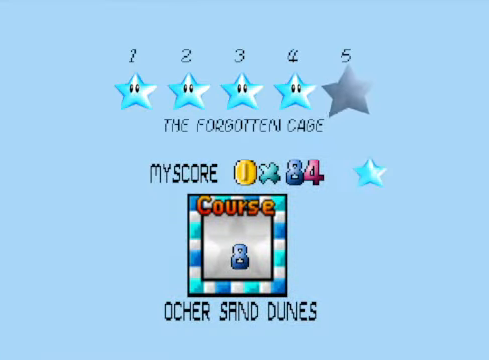
{"buttons": [], "left_stick": "center", "right_stick": "center", "events": [[67, "A", "down"], [200, "A", "up"]]}
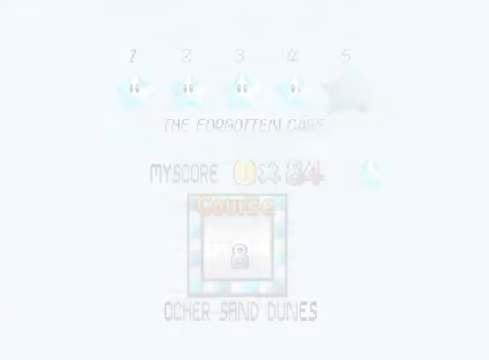
{"buttons": [], "left_stick": "center", "right_stick": "center", "events": []}
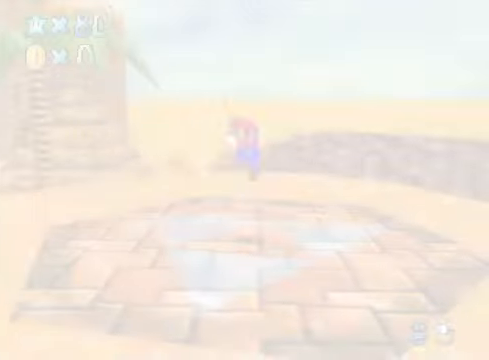
{"buttons": [], "left_stick": "center", "right_stick": "center", "events": []}
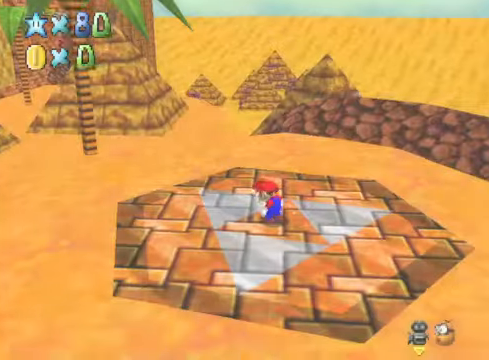
{"buttons": [], "left_stick": "up", "right_stick": "center", "events": [[101, "right_stick", "down-left"], [167, "left_stick", "up"], [201, "right_stick", "center"]]}
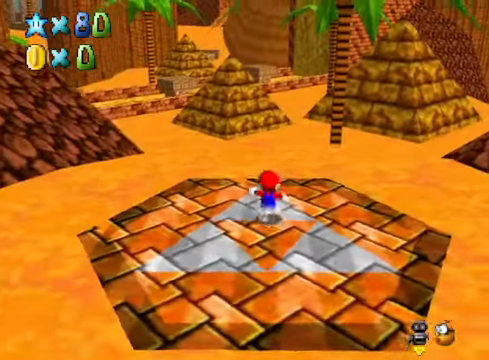
{"buttons": ["A"], "left_stick": "up", "right_stick": "center", "events": [[167, "A", "down"]]}
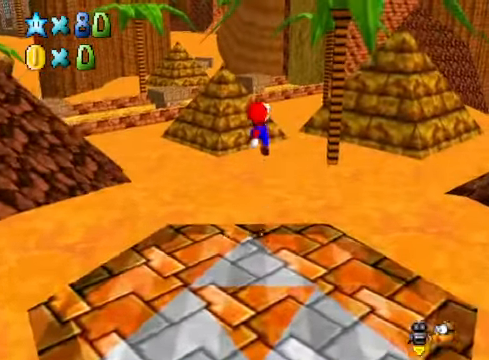
{"buttons": [], "left_stick": "up", "right_stick": "center", "events": [[34, "A", "up"], [301, "X", "down"], [368, "X", "up"]]}
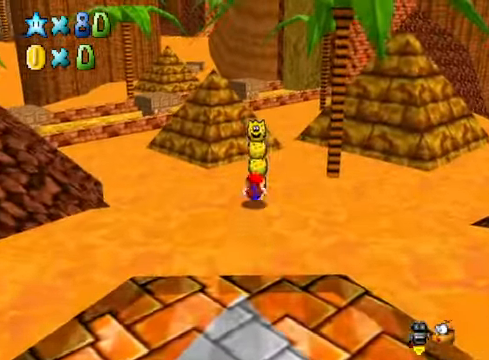
{"buttons": [], "left_stick": "up", "right_stick": "center", "events": [[34, "A", "down"], [167, "A", "up"]]}
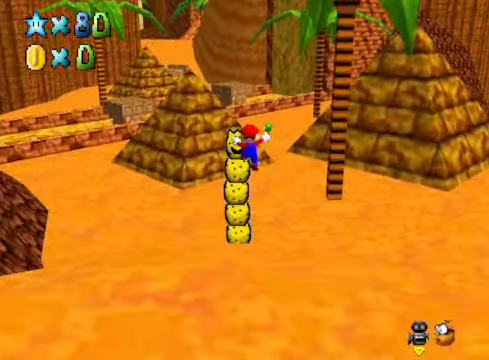
{"buttons": ["X", "L2"], "left_stick": "up", "right_stick": "center", "events": [[401, "L2", "down"], [502, "X", "down"]]}
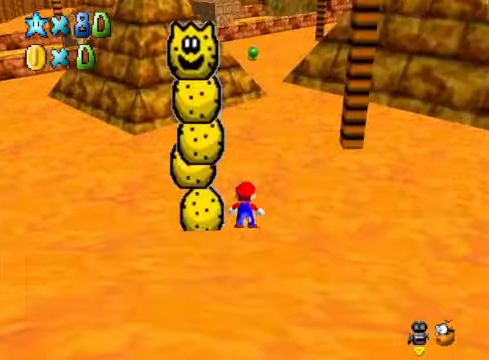
{"buttons": [], "left_stick": "up", "right_stick": "center", "events": [[66, "X", "up"], [133, "L2", "up"]]}
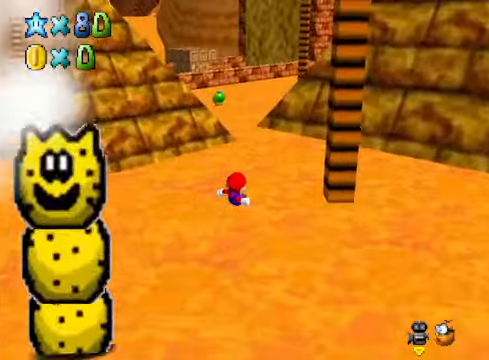
{"buttons": [], "left_stick": "up", "right_stick": "center", "events": []}
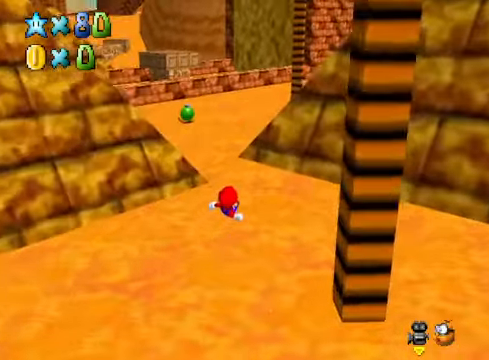
{"buttons": [], "left_stick": "up", "right_stick": "center", "events": [[66, "A", "down"], [166, "A", "up"]]}
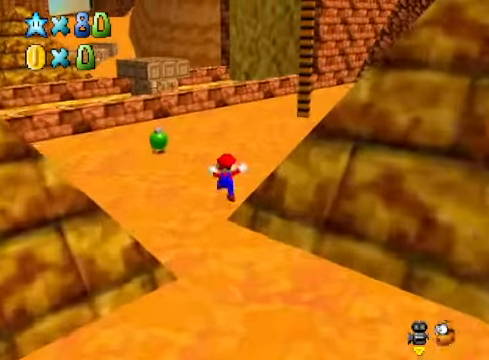
{"buttons": [], "left_stick": "up", "right_stick": "center", "events": [[134, "X", "down"], [234, "X", "up"]]}
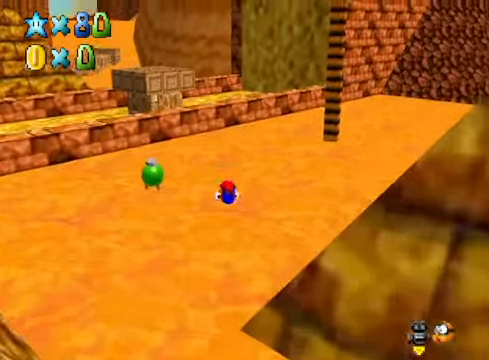
{"buttons": [], "left_stick": "up-left", "right_stick": "center", "events": [[34, "A", "down"], [101, "A", "up"], [268, "right_stick", "down-right"], [368, "left_stick", "up-left"], [401, "right_stick", "center"]]}
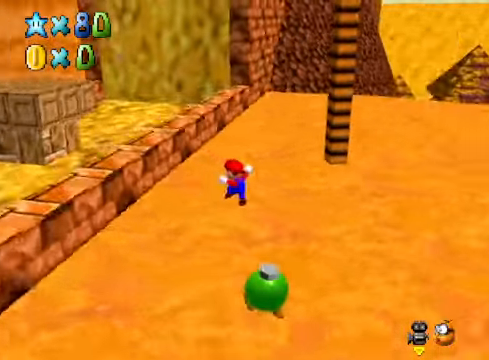
{"buttons": ["A"], "left_stick": "center", "right_stick": "center", "events": [[167, "A", "down"], [501, "left_stick", "center"]]}
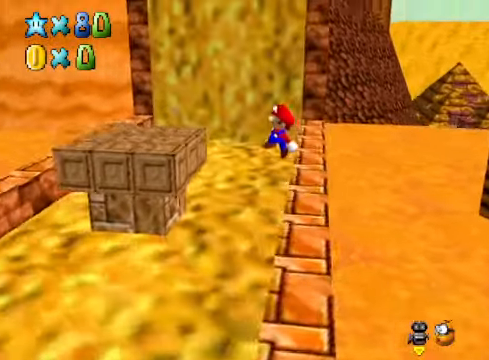
{"buttons": [], "left_stick": "up-left", "right_stick": "center", "events": [[34, "left_stick", "right"], [167, "A", "up"], [268, "X", "down"], [301, "left_stick", "up-left"], [368, "X", "up"]]}
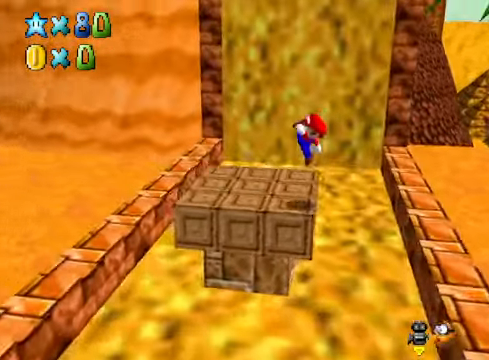
{"buttons": [], "left_stick": "up-left", "right_stick": "center", "events": [[201, "A", "down"], [268, "A", "up"], [334, "X", "down"], [435, "X", "up"]]}
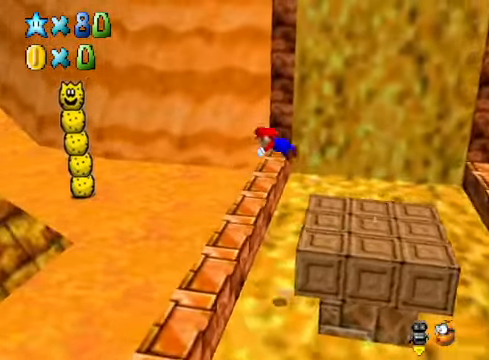
{"buttons": ["A"], "left_stick": "up-left", "right_stick": "center", "events": [[501, "A", "down"]]}
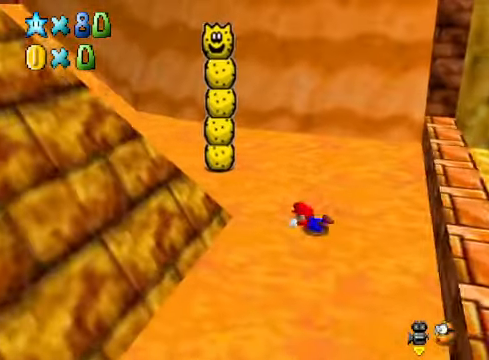
{"buttons": [], "left_stick": "up", "right_stick": "center", "events": [[67, "A", "up"], [134, "right_stick", "down-left"], [301, "right_stick", "center"], [368, "left_stick", "up"]]}
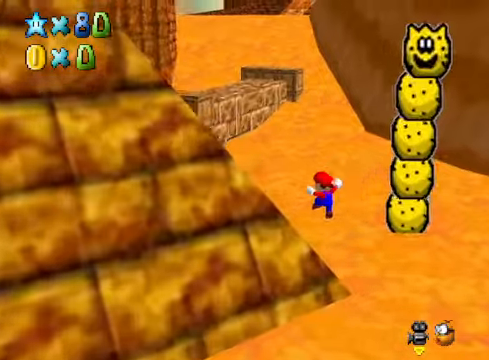
{"buttons": [], "left_stick": "up", "right_stick": "center", "events": [[133, "X", "down"], [233, "X", "up"]]}
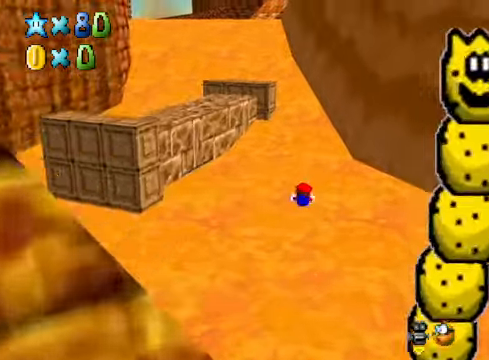
{"buttons": [], "left_stick": "up", "right_stick": "center", "events": [[33, "A", "down"], [100, "A", "up"]]}
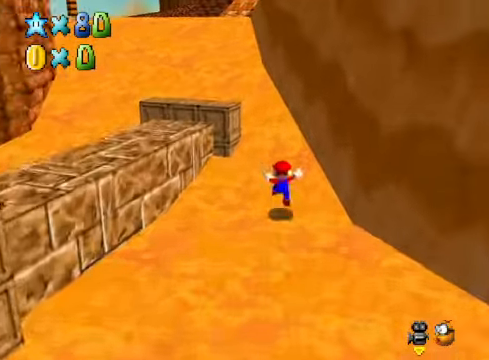
{"buttons": [], "left_stick": "up", "right_stick": "center", "events": [[100, "A", "down"], [100, "X", "down"], [367, "A", "up"], [367, "X", "up"]]}